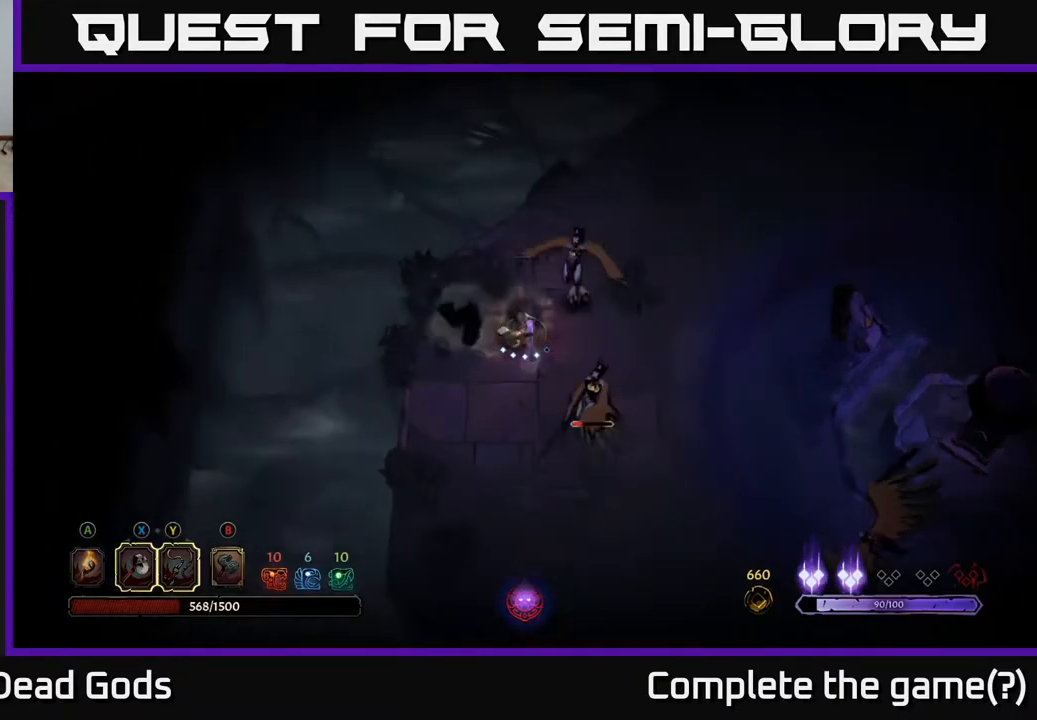
Gameplay with a controller (Xbox layout); each line is a JSON object with the inputs held at the frame after it. "events" lists button and stick changes between this image and that frame as [ms after this image, input, new state], when the widget could be followed in between.
{"buttons": [], "left_stick": "right", "right_stick": "center", "events": [[100, "X", "up"], [183, "left_stick", "right"]]}
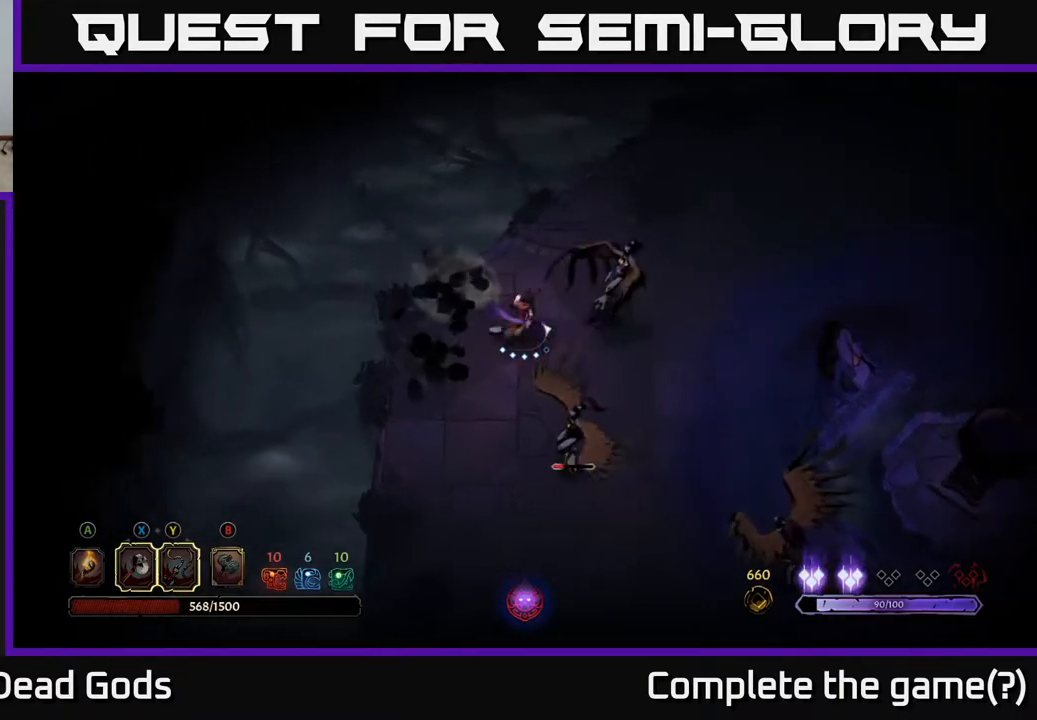
{"buttons": [], "left_stick": "right", "right_stick": "center", "events": [[67, "X", "down"], [267, "X", "up"]]}
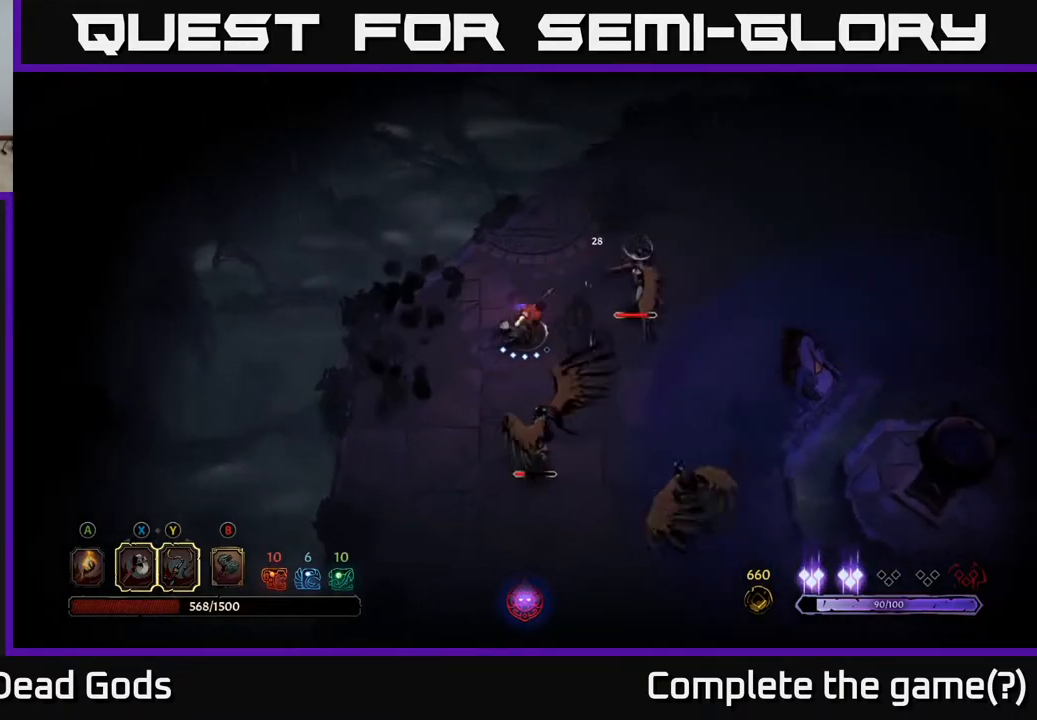
{"buttons": [], "left_stick": "up-right", "right_stick": "center", "events": [[200, "X", "down"], [267, "left_stick", "up-right"], [433, "X", "up"]]}
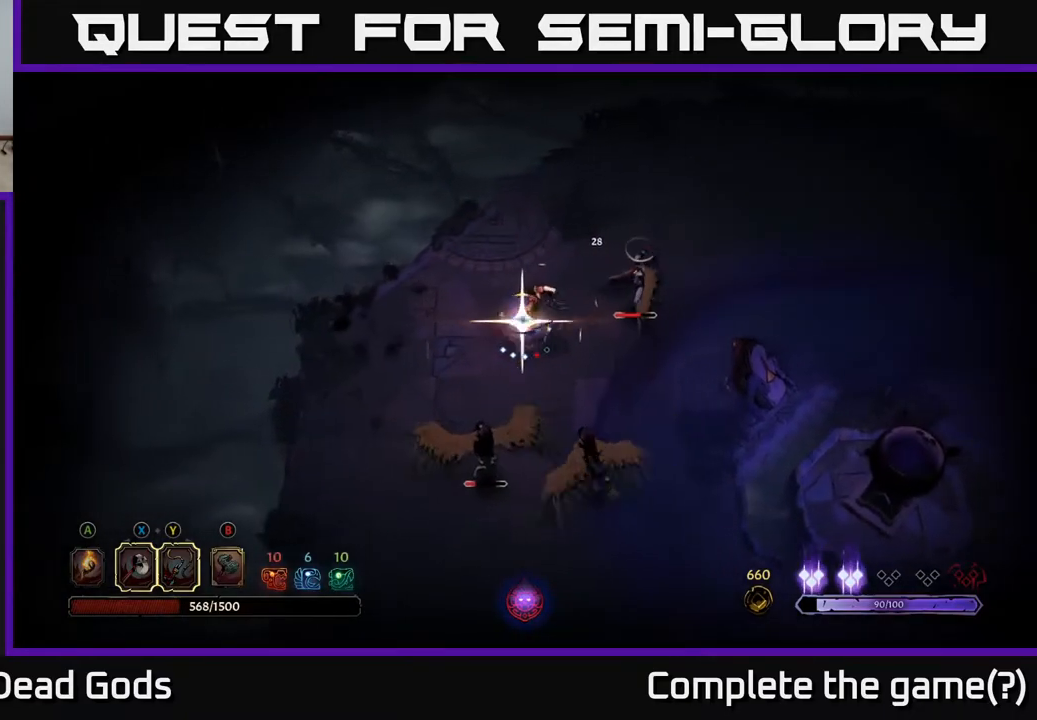
{"buttons": [], "left_stick": "left", "right_stick": "center", "events": [[50, "left_stick", "center"], [200, "left_stick", "down"], [417, "left_stick", "left"]]}
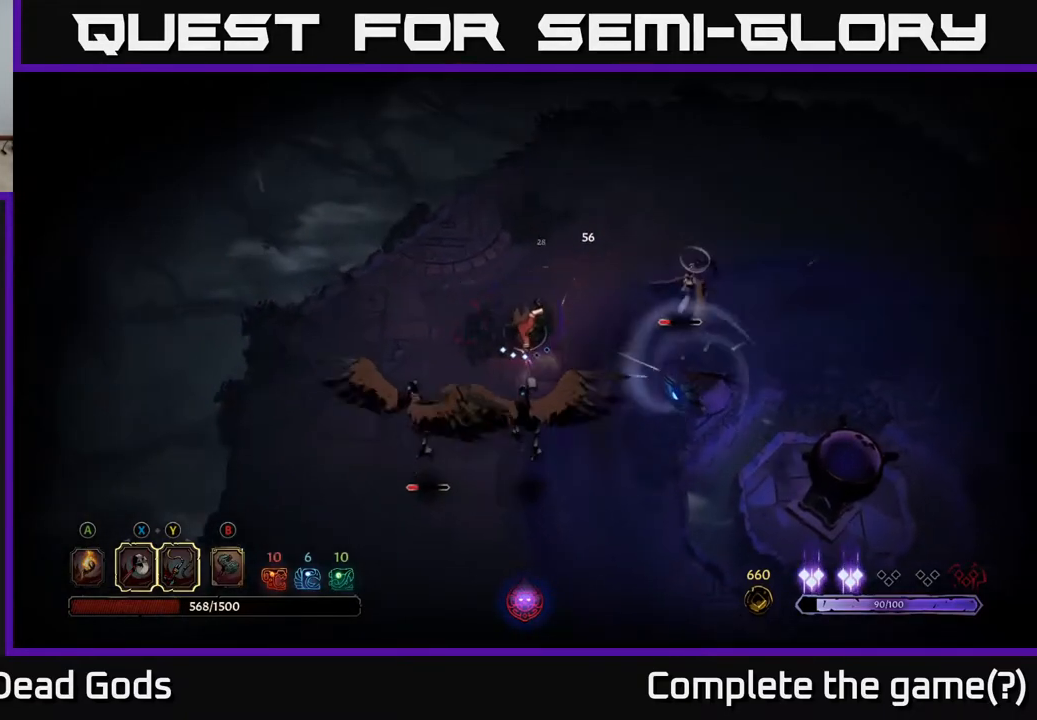
{"buttons": [], "left_stick": "down-left", "right_stick": "center", "events": [[400, "left_stick", "down-left"]]}
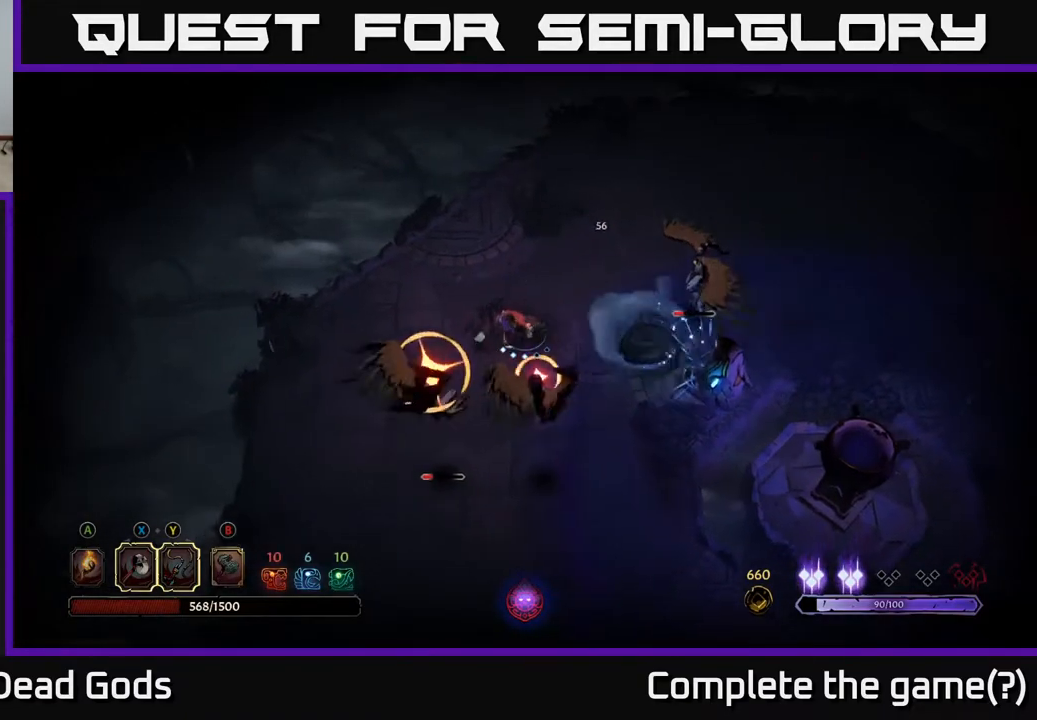
{"buttons": [], "left_stick": "right", "right_stick": "center", "events": [[50, "R2", "down"], [200, "R2", "up"], [483, "left_stick", "right"]]}
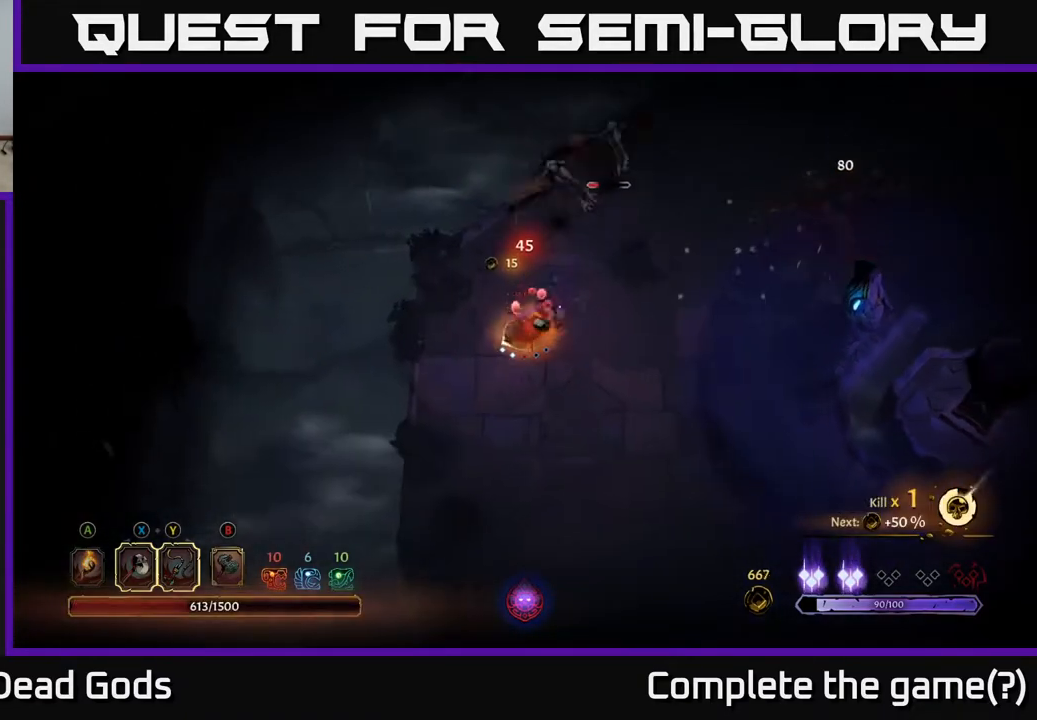
{"buttons": [], "left_stick": "up-right", "right_stick": "center", "events": [[33, "X", "down"], [83, "left_stick", "up-right"], [217, "X", "up"]]}
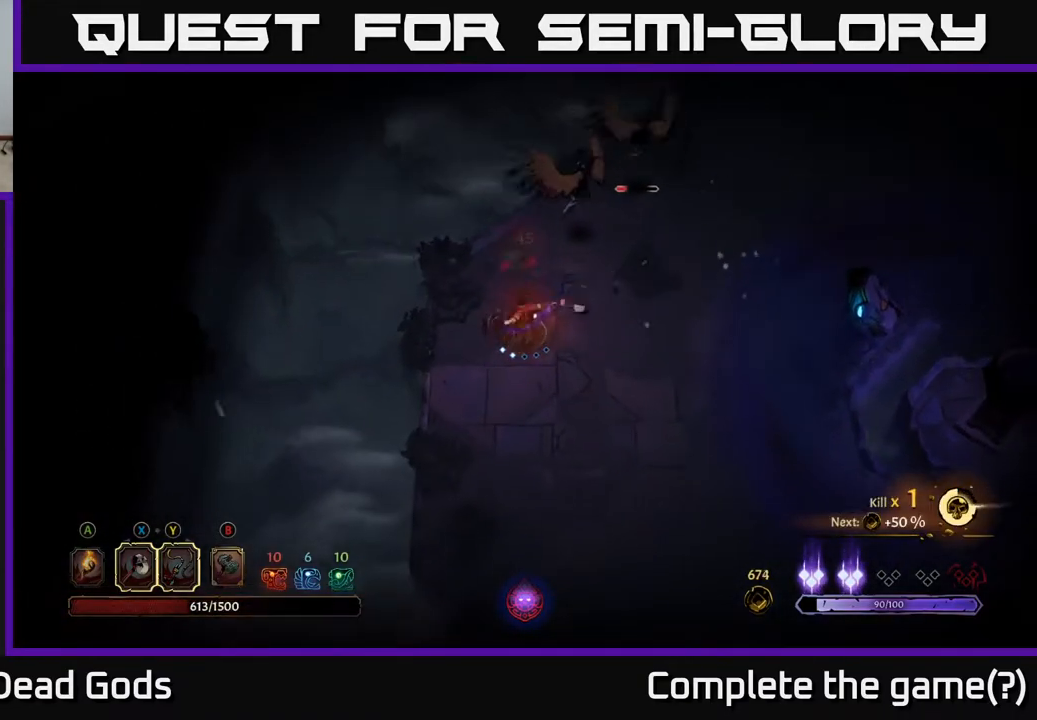
{"buttons": [], "left_stick": "up-right", "right_stick": "center", "events": [[200, "X", "down"], [383, "X", "up"]]}
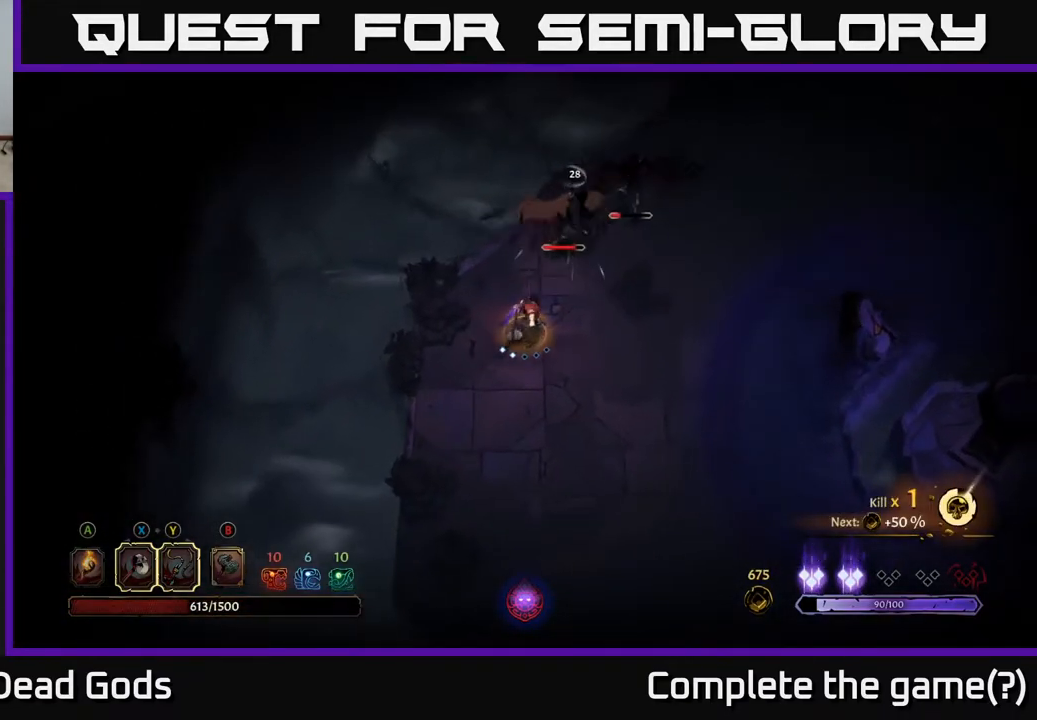
{"buttons": [], "left_stick": "up-right", "right_stick": "center", "events": [[283, "X", "down"], [467, "X", "up"]]}
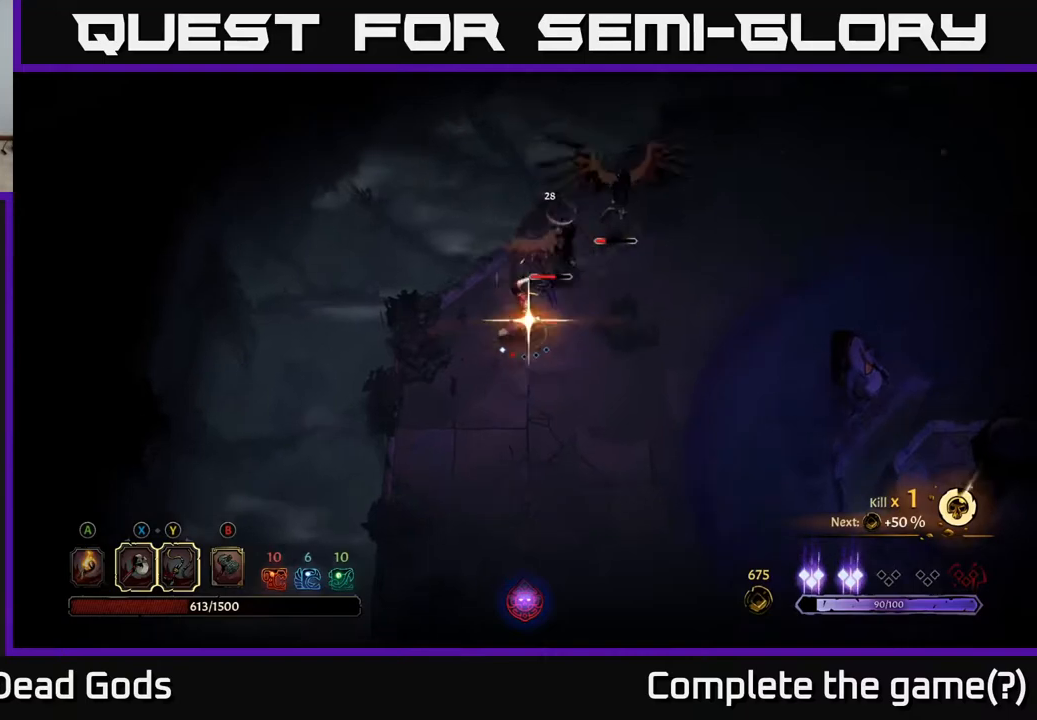
{"buttons": [], "left_stick": "up-right", "right_stick": "center", "events": []}
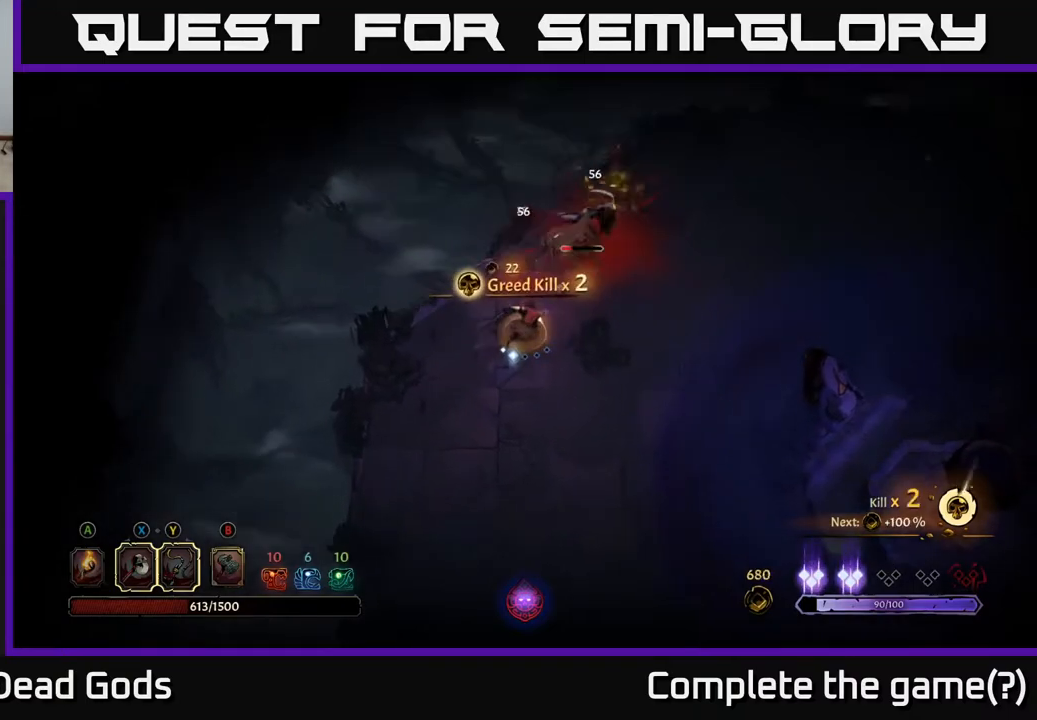
{"buttons": ["X"], "left_stick": "up-right", "right_stick": "center", "events": [[483, "X", "down"]]}
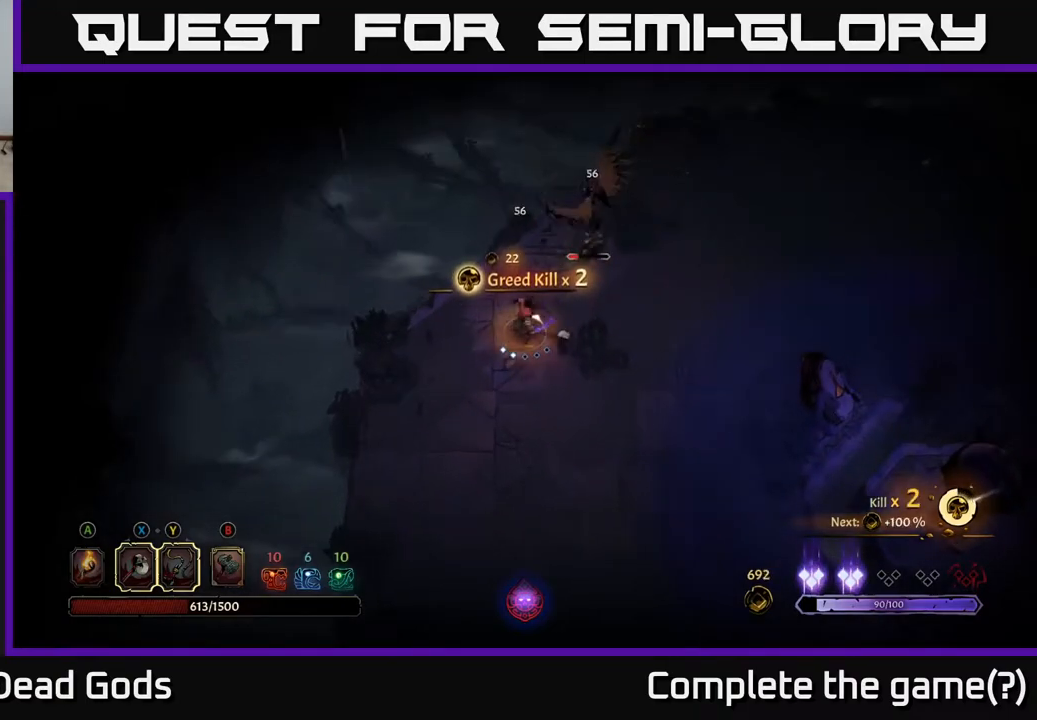
{"buttons": [], "left_stick": "up-right", "right_stick": "center", "events": [[83, "X", "up"]]}
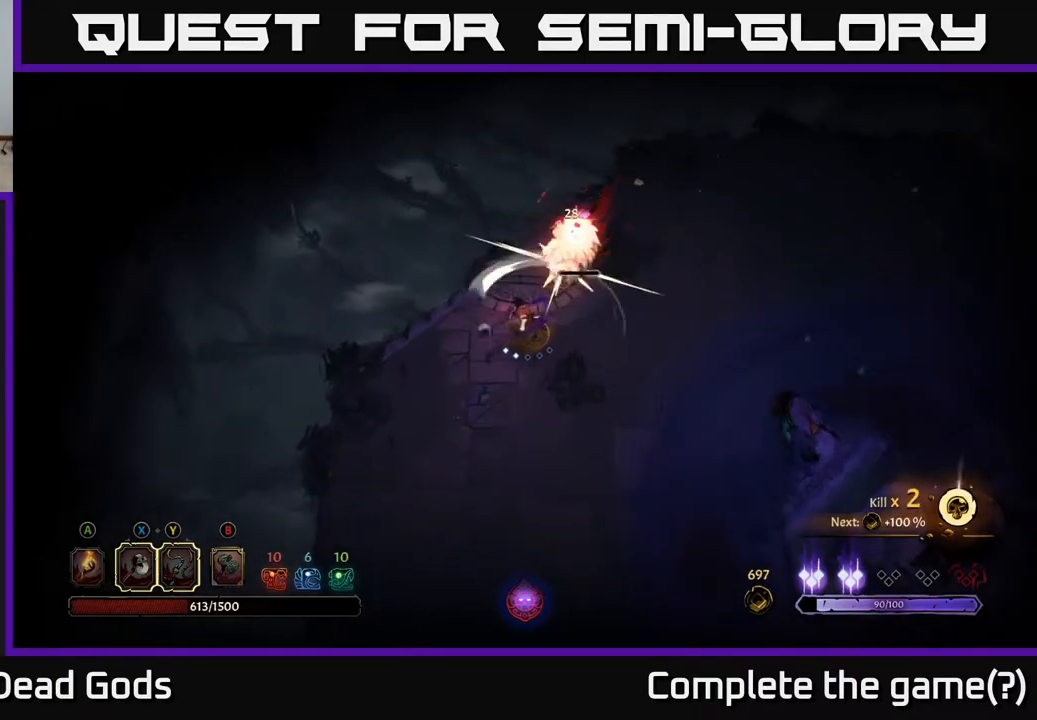
{"buttons": [], "left_stick": "up-right", "right_stick": "center", "events": [[50, "X", "down"], [183, "X", "up"], [317, "R2", "down"], [483, "R2", "up"]]}
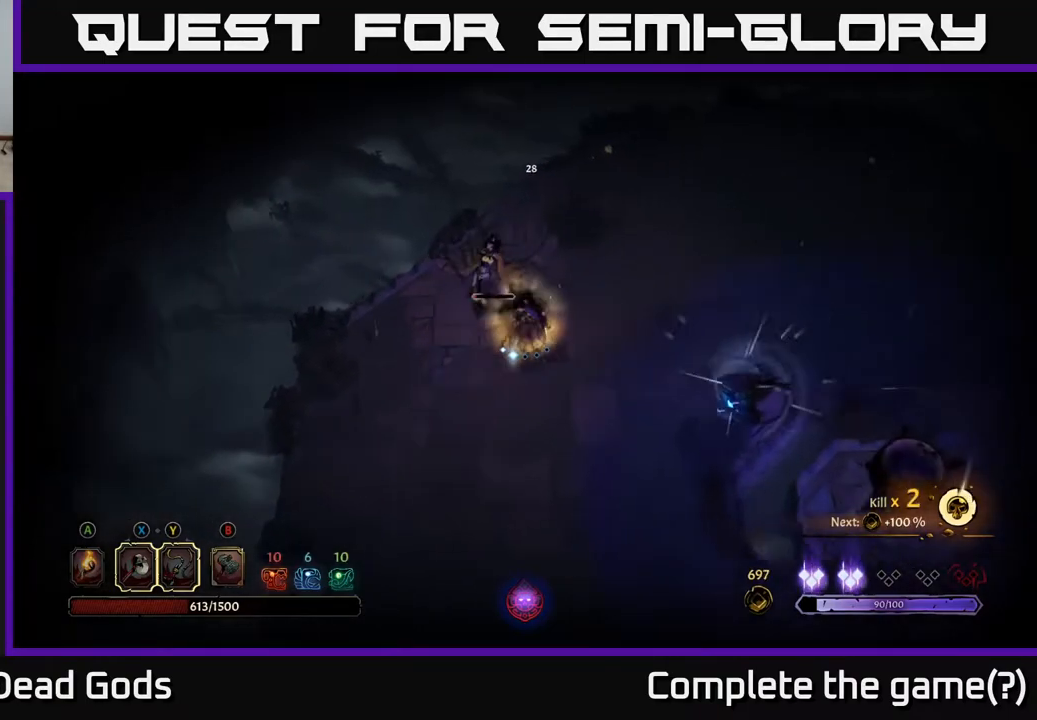
{"buttons": [], "left_stick": "up-left", "right_stick": "center", "events": [[217, "left_stick", "up-left"], [300, "left_stick", "left"], [467, "left_stick", "up-left"]]}
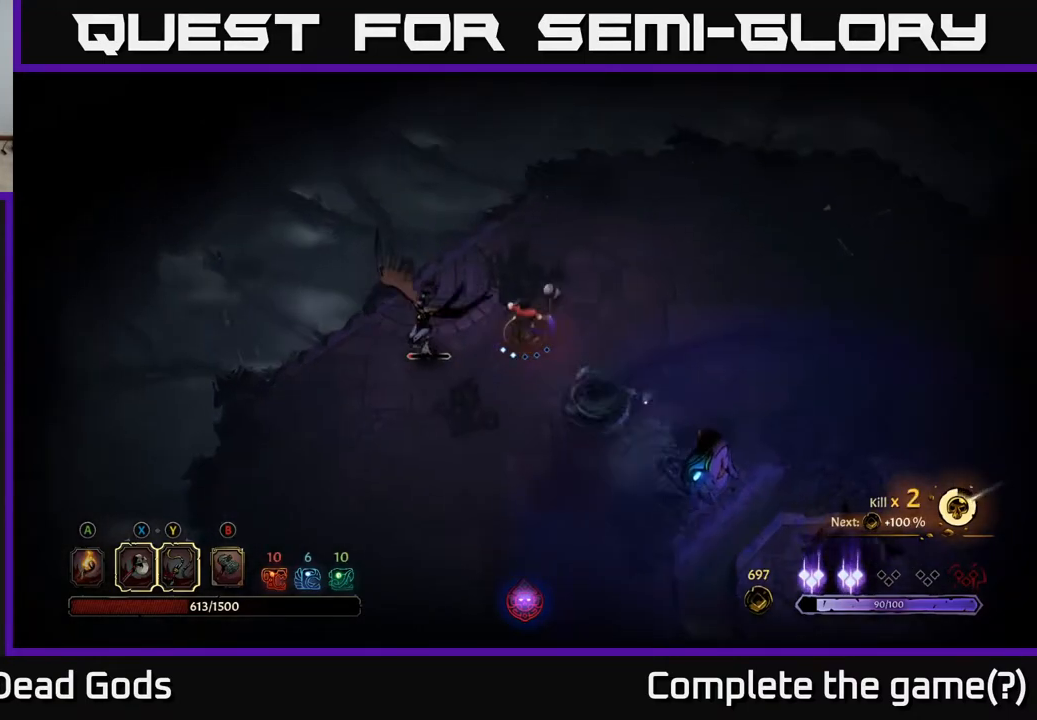
{"buttons": [], "left_stick": "right", "right_stick": "center", "events": [[33, "left_stick", "up"], [133, "left_stick", "up-right"], [217, "R2", "down"], [400, "R2", "up"], [400, "left_stick", "right"]]}
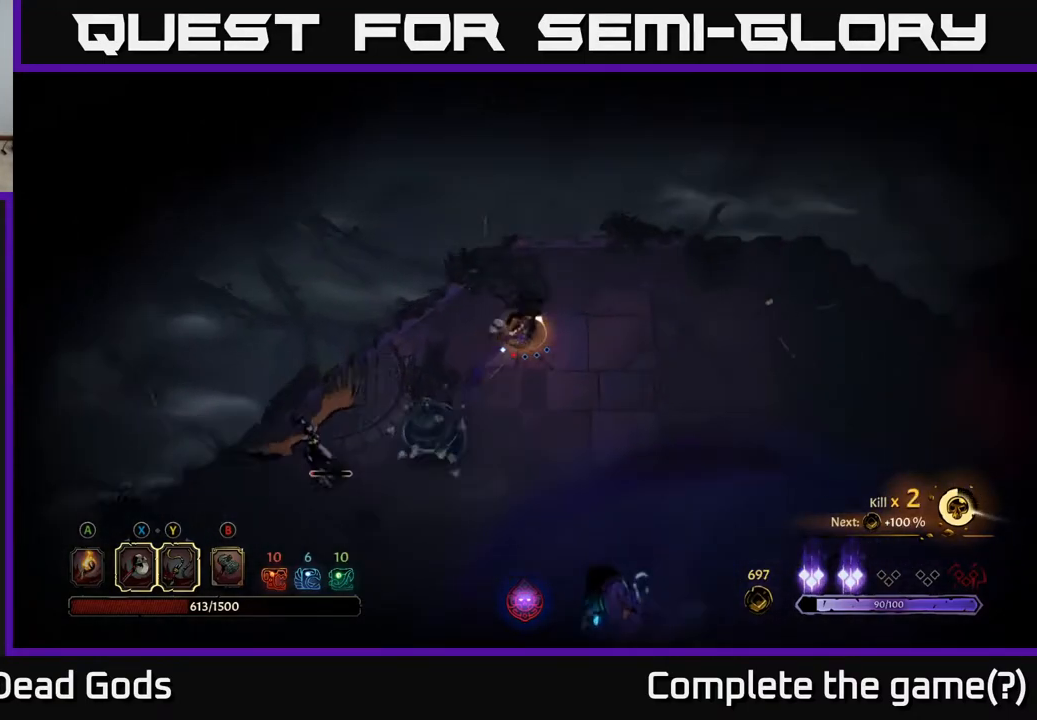
{"buttons": [], "left_stick": "down-left", "right_stick": "center", "events": [[150, "left_stick", "down"], [300, "left_stick", "down-left"]]}
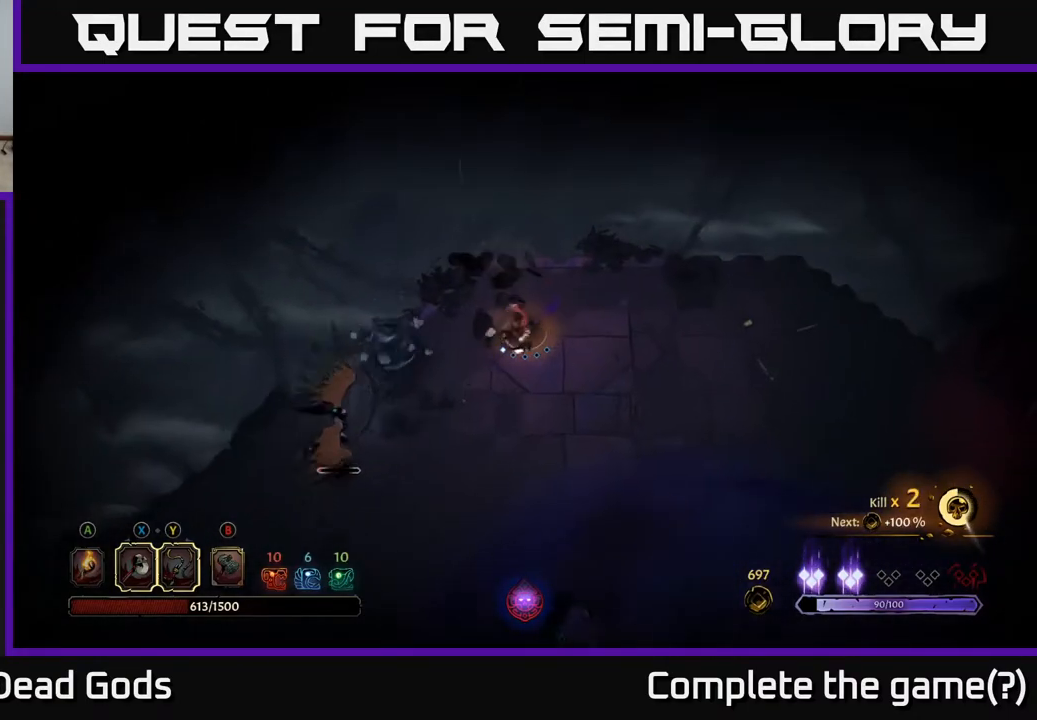
{"buttons": [], "left_stick": "down-left", "right_stick": "center", "events": [[67, "R2", "down"], [167, "R2", "up"], [267, "X", "down"], [400, "X", "up"]]}
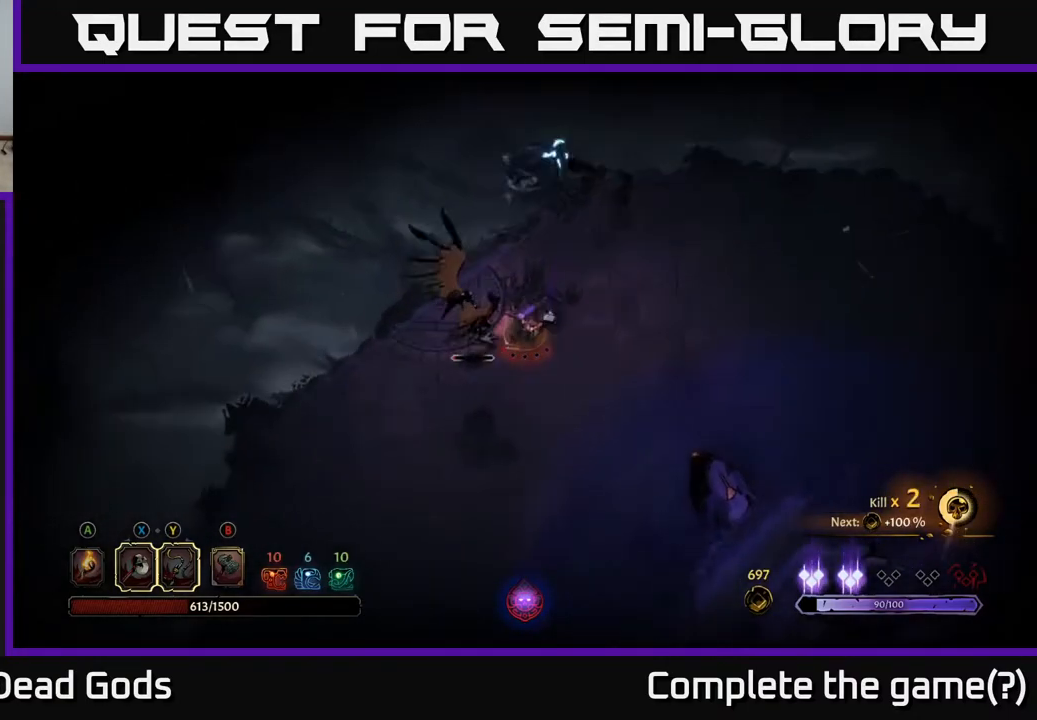
{"buttons": ["X"], "left_stick": "down-left", "right_stick": "center", "events": [[500, "X", "down"]]}
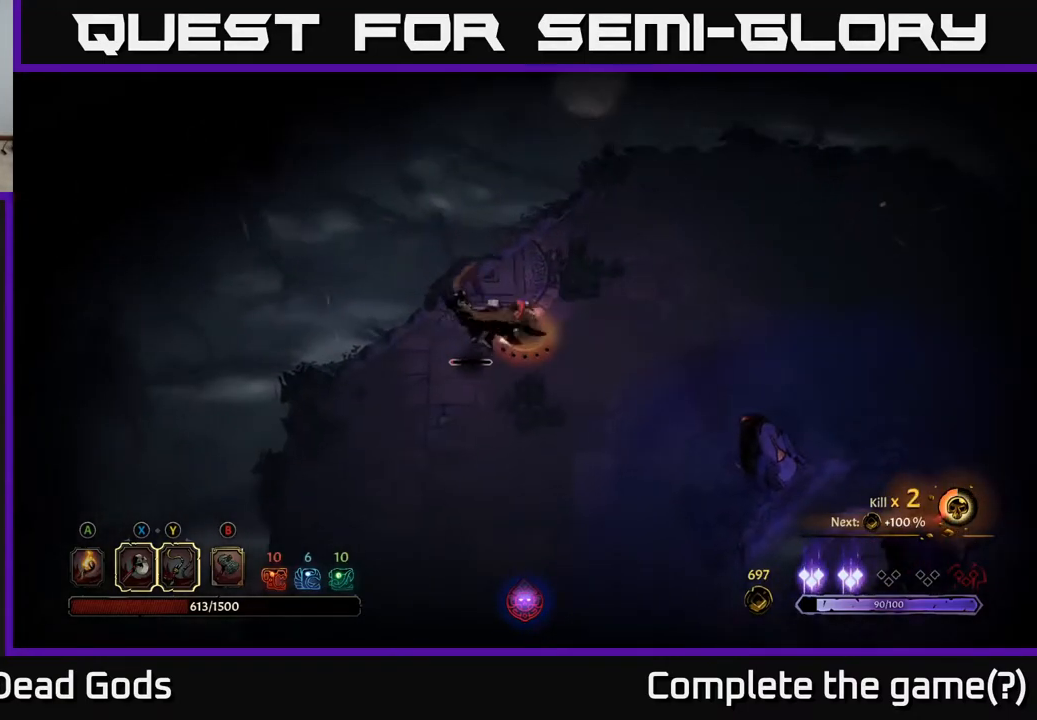
{"buttons": [], "left_stick": "down-left", "right_stick": "center", "events": [[150, "X", "up"]]}
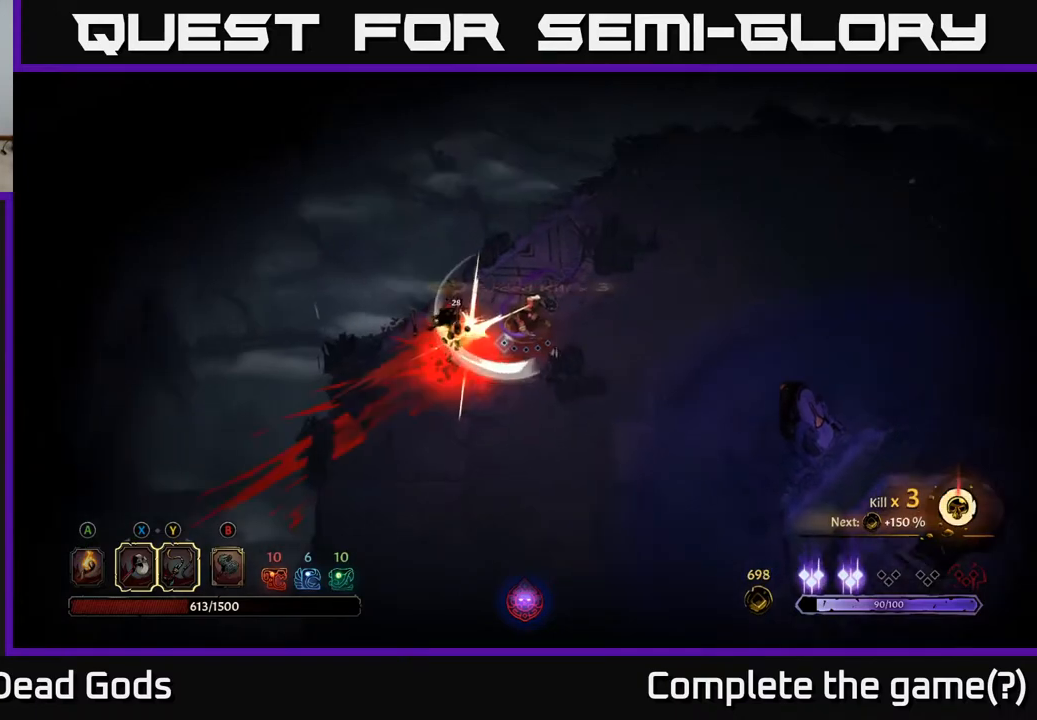
{"buttons": [], "left_stick": "up-right", "right_stick": "center", "events": [[400, "left_stick", "down-right"], [467, "left_stick", "up-right"]]}
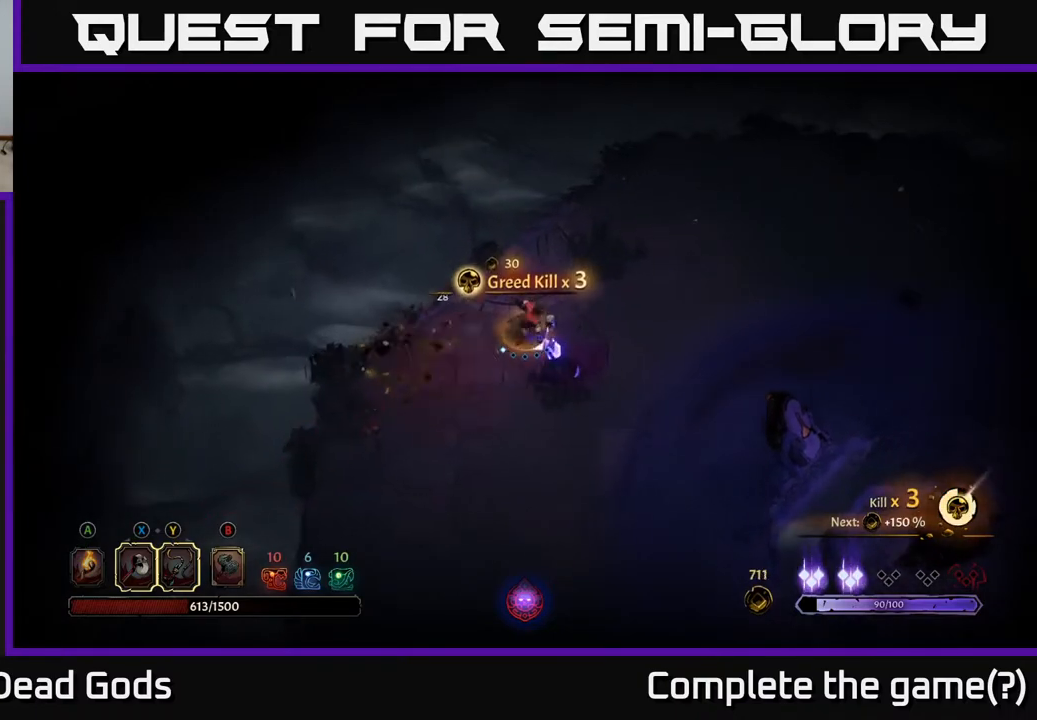
{"buttons": [], "left_stick": "up-right", "right_stick": "center", "events": []}
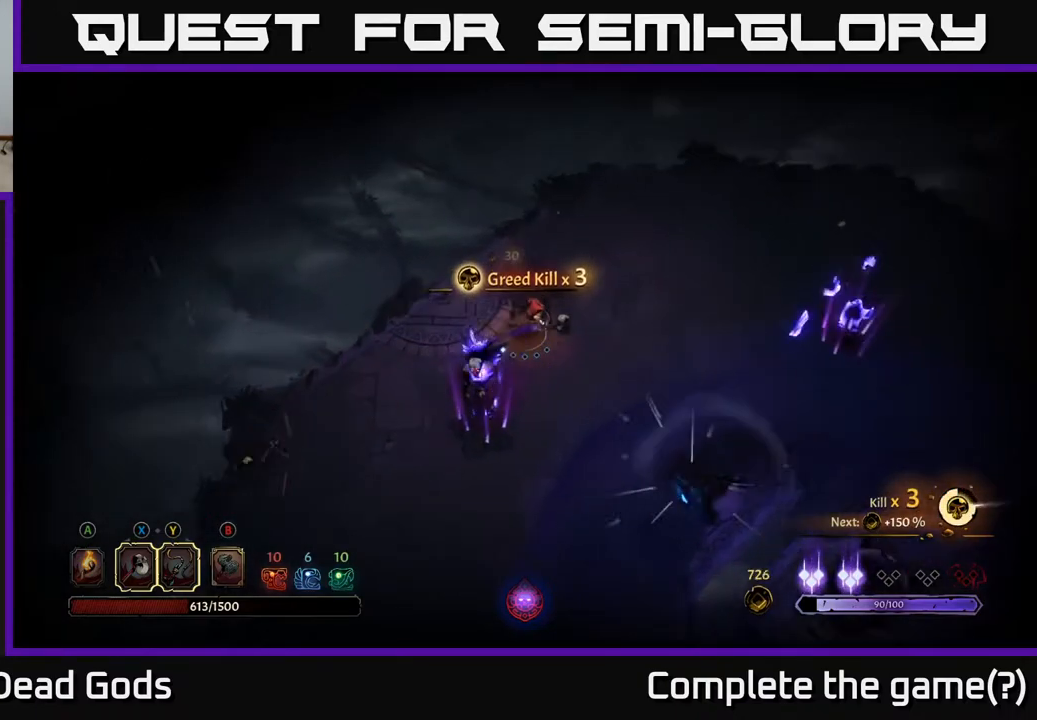
{"buttons": [], "left_stick": "right", "right_stick": "center", "events": [[67, "left_stick", "right"]]}
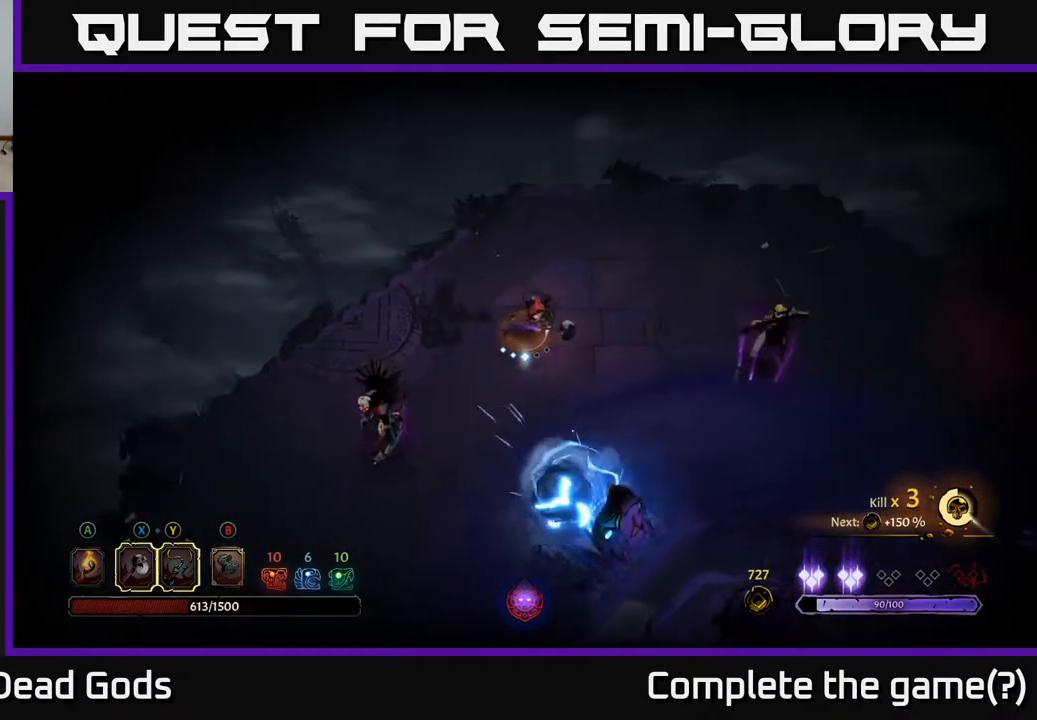
{"buttons": [], "left_stick": "right", "right_stick": "center", "events": []}
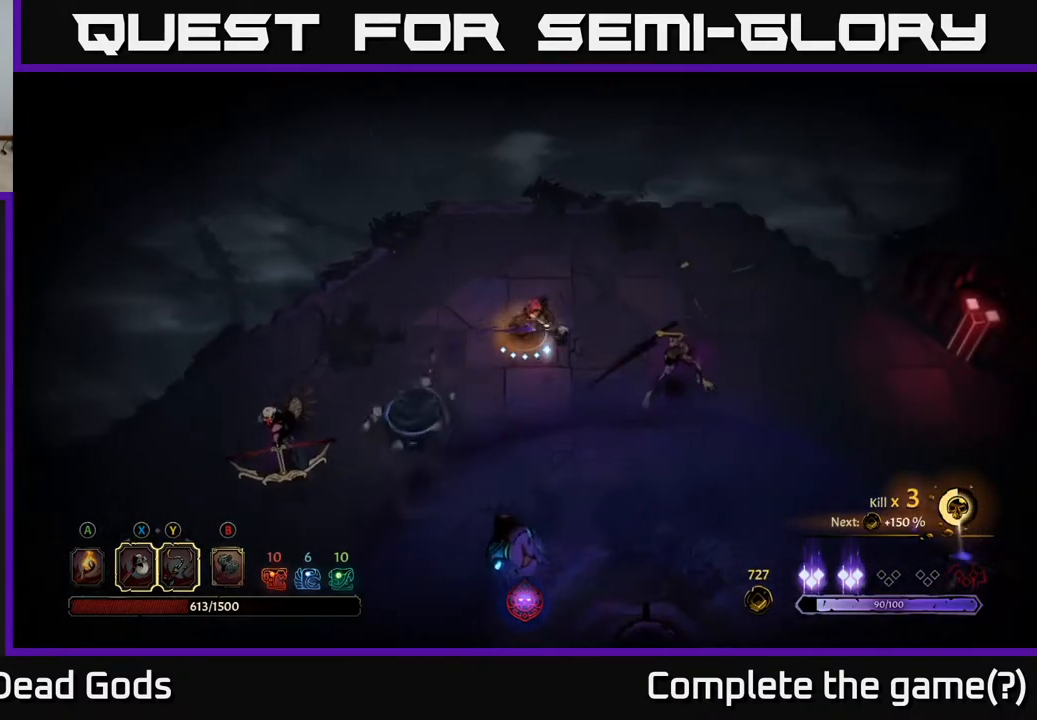
{"buttons": [], "left_stick": "right", "right_stick": "center", "events": [[83, "X", "down"], [200, "X", "up"]]}
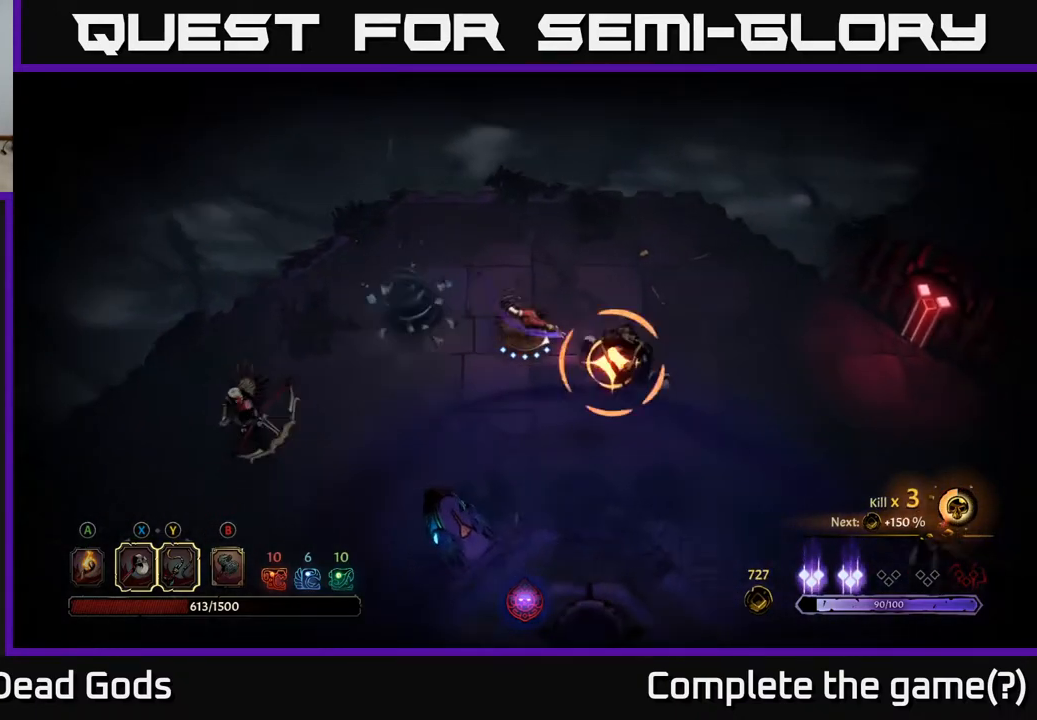
{"buttons": [], "left_stick": "right", "right_stick": "center", "events": [[100, "X", "down"], [250, "left_stick", "center"], [317, "X", "up"], [400, "left_stick", "right"]]}
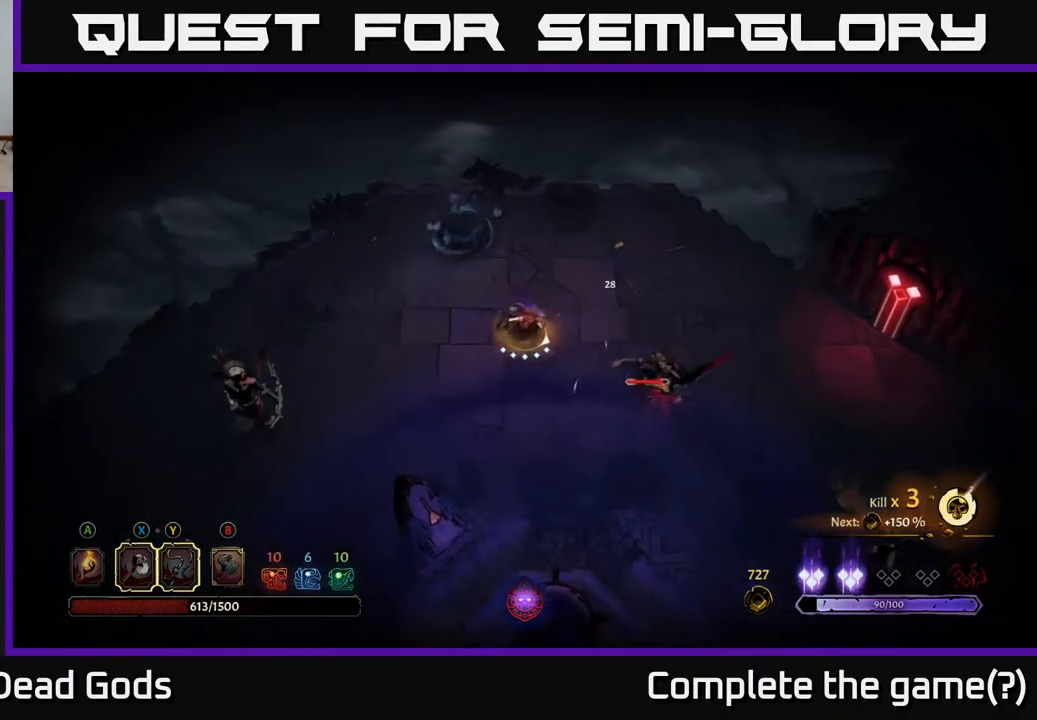
{"buttons": [], "left_stick": "center", "right_stick": "center", "events": [[167, "R2", "down"], [300, "R2", "up"], [500, "left_stick", "center"]]}
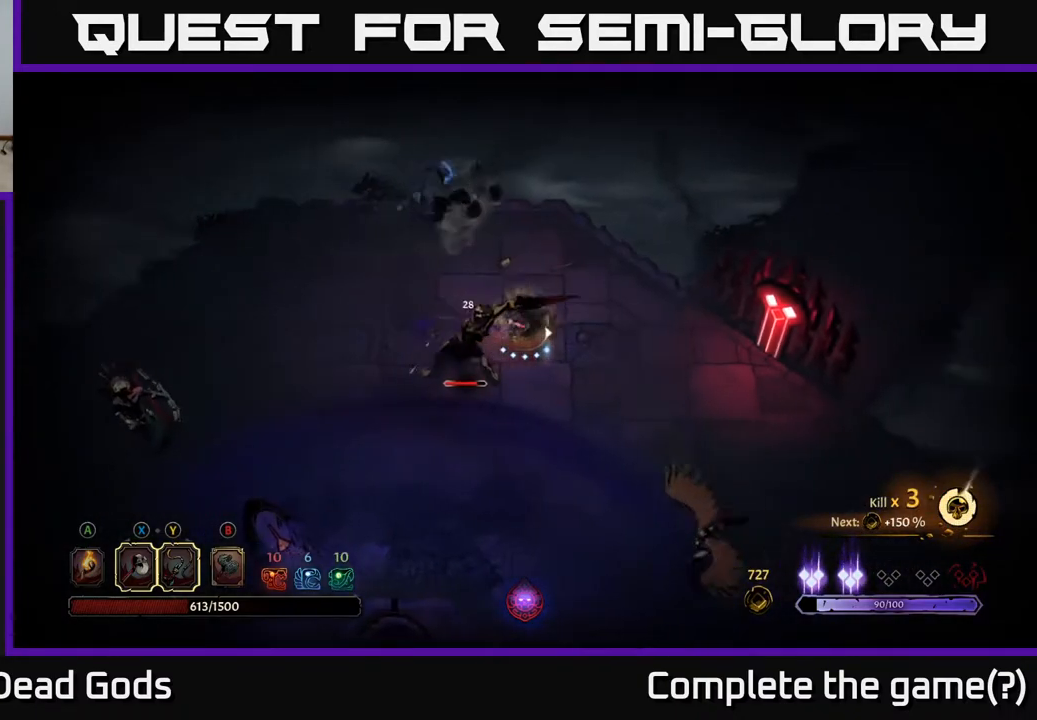
{"buttons": [], "left_stick": "down-left", "right_stick": "center", "events": [[17, "left_stick", "left"], [200, "X", "down"], [367, "X", "up"], [383, "left_stick", "down-left"]]}
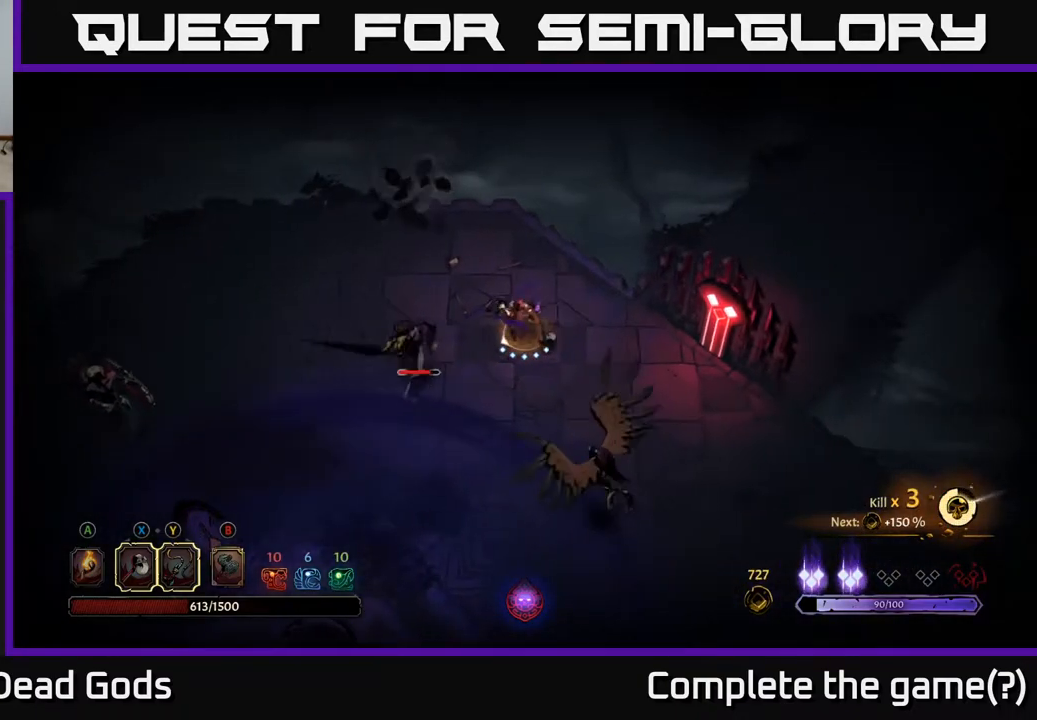
{"buttons": [], "left_stick": "up-left", "right_stick": "center", "events": [[233, "R2", "down"], [283, "left_stick", "left"], [350, "R2", "up"], [400, "left_stick", "up-left"]]}
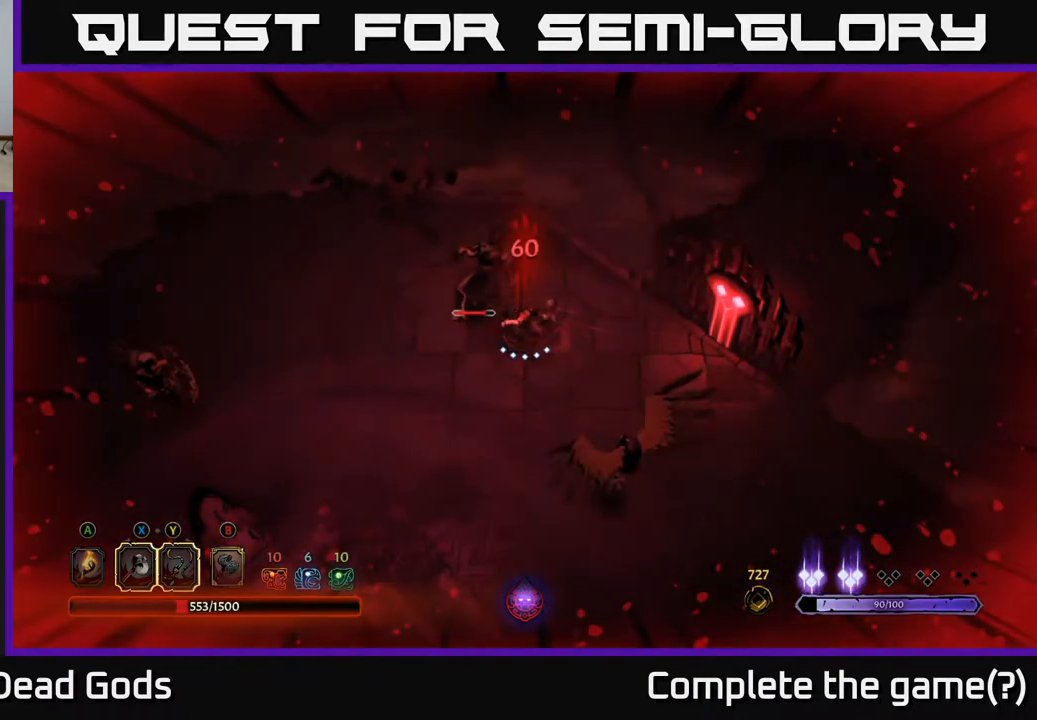
{"buttons": [], "left_stick": "down-left", "right_stick": "center", "events": [[150, "R2", "down"], [150, "left_stick", "left"], [283, "R2", "up"], [400, "left_stick", "down-left"]]}